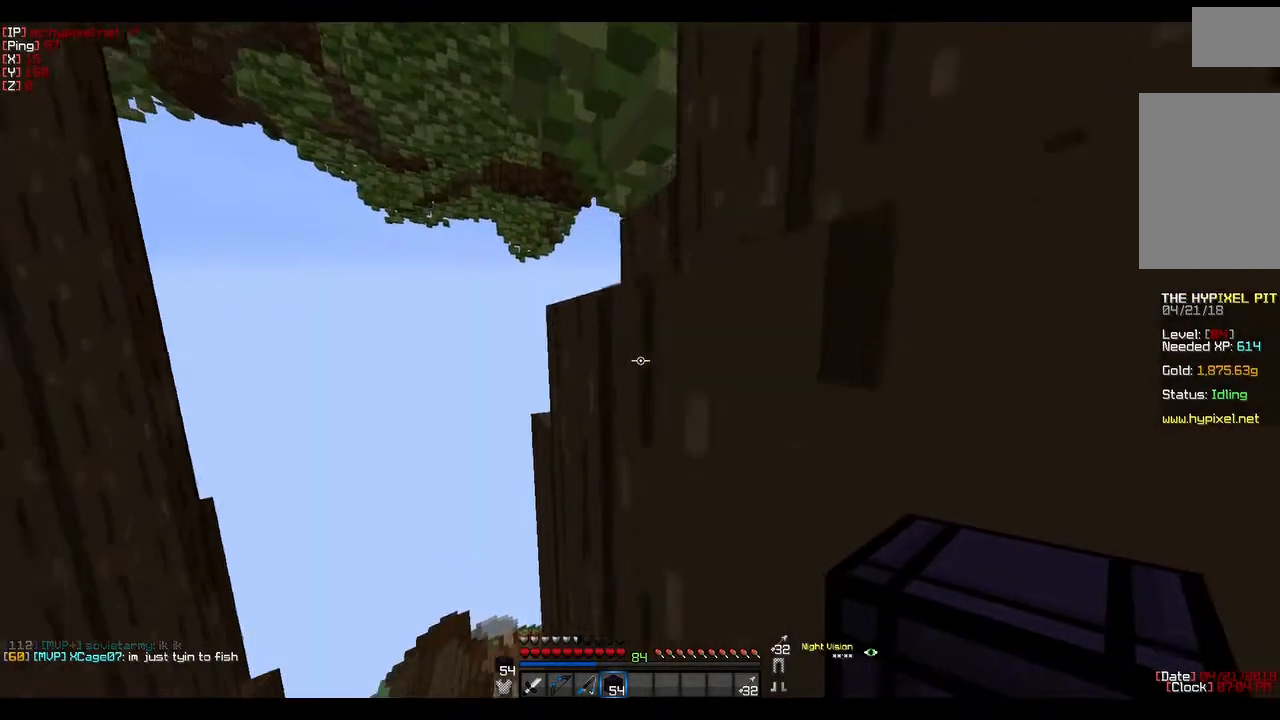
Gameplay with keyboard and mouse; each line is a JSON object with the keys and mouse buttons held at the frame after it. "events" lists presses ("down") and releases ("up") of "a", "d", "s", "w", "mouse_left" and "mouse_right" between this image and that frame as [ms after this image, input, new state], when the widget could be followed in between. "mouse_left", "mouse_right" = the "left", "right" buttons of the "mouse" list. No other keys are recorded. Fast repeated clicks can show as one long hold. Mouse movement is not recorded.
{"keys": [], "mouse": [], "events": [[183, "w", "up"]]}
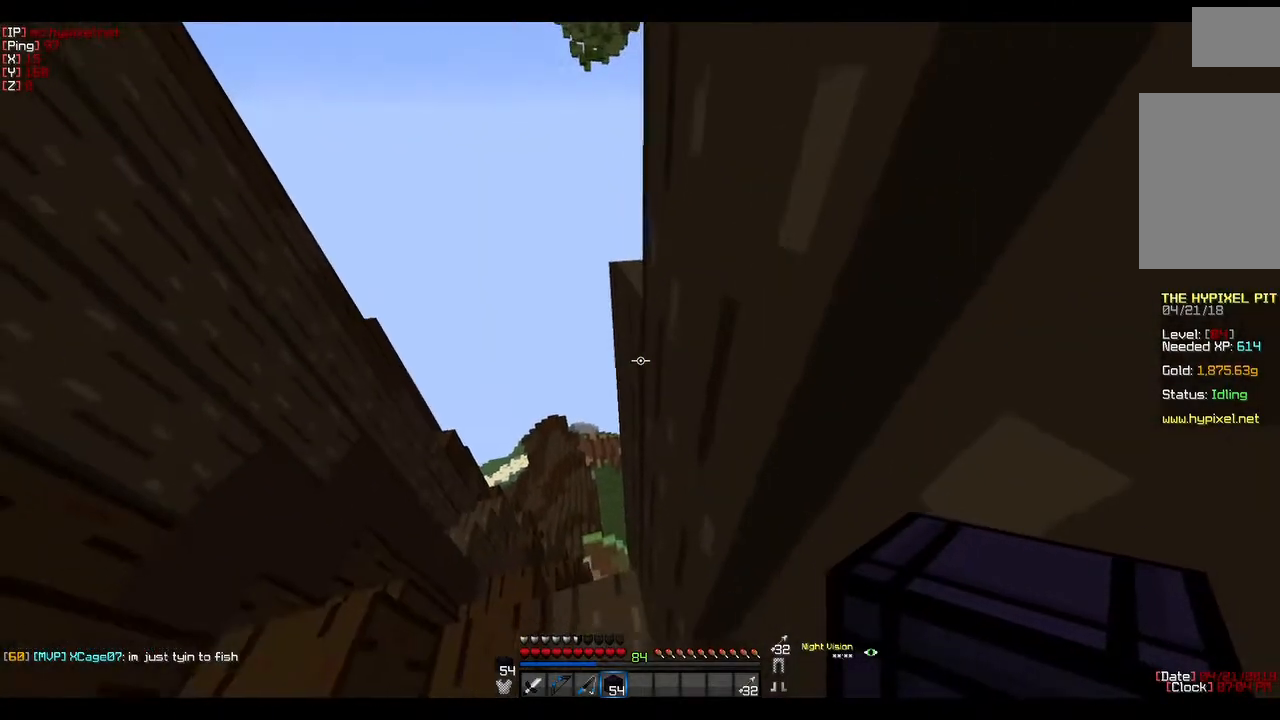
{"keys": [], "mouse": [], "events": [[17, "s", "down"], [167, "a", "down"], [283, "s", "up"], [400, "a", "up"]]}
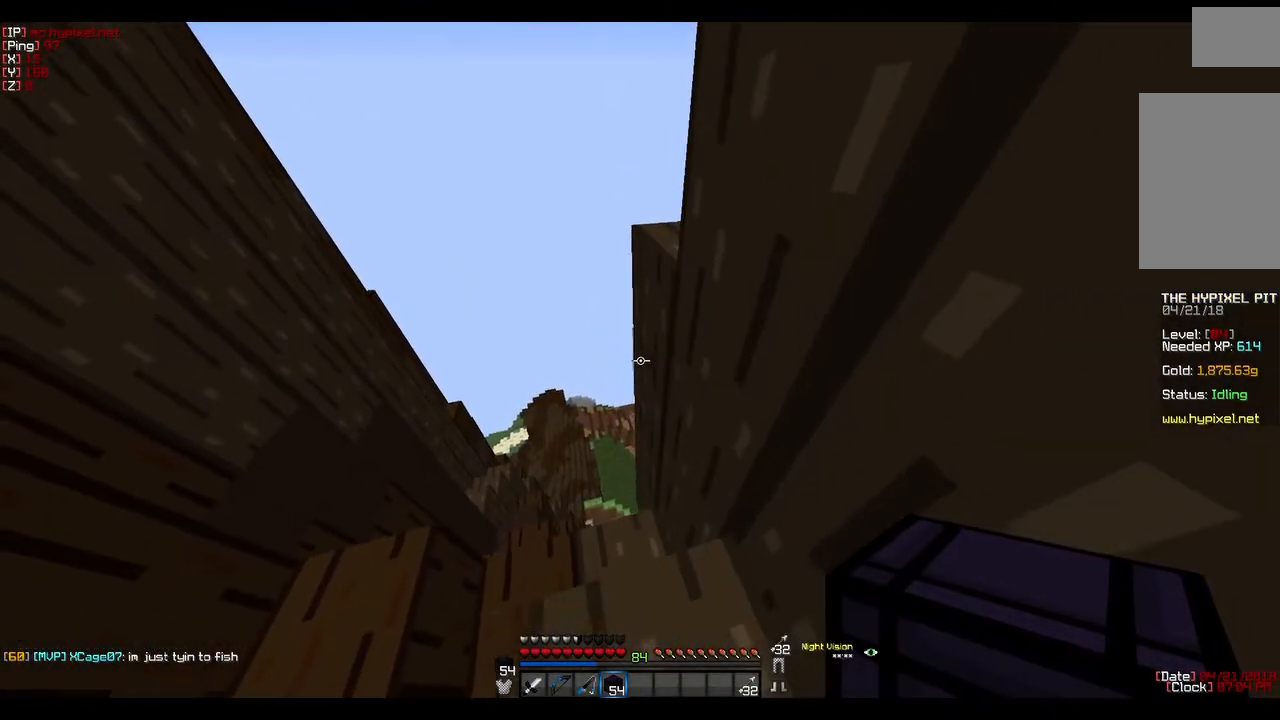
{"keys": [], "mouse": [], "events": []}
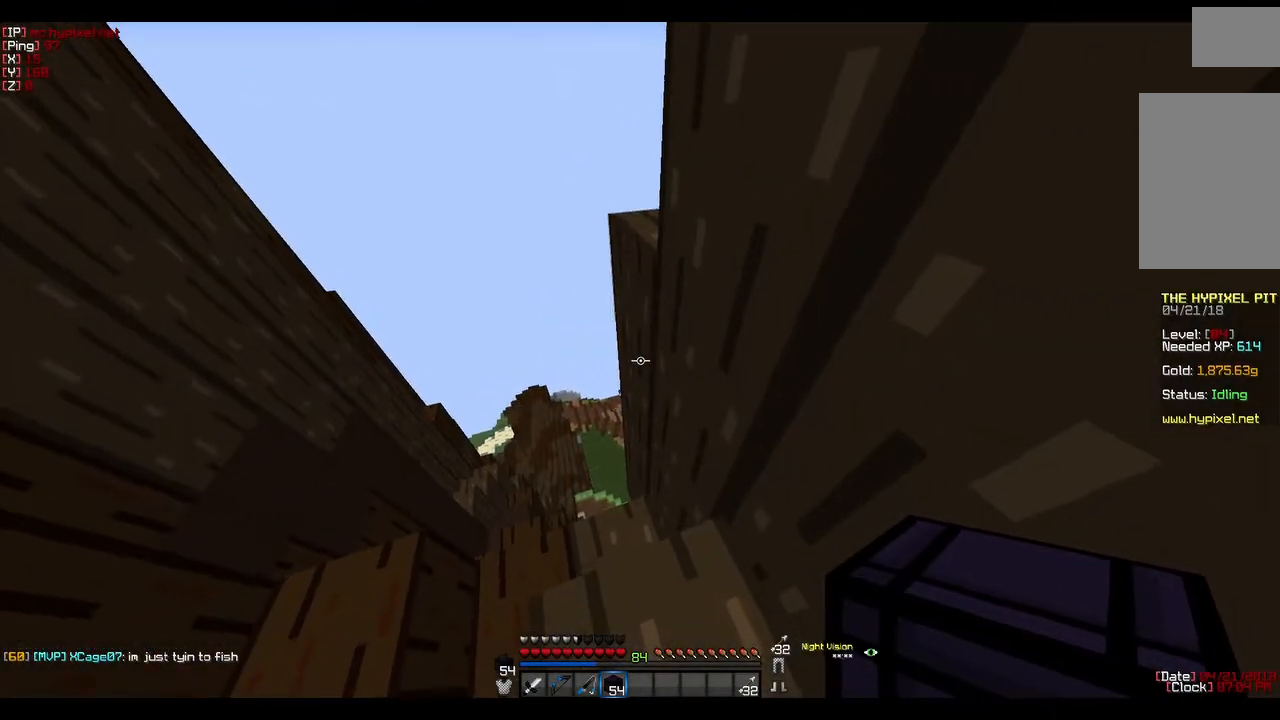
{"keys": [], "mouse": [], "events": [[33, "mouse_right", "down"], [317, "mouse_right", "up"]]}
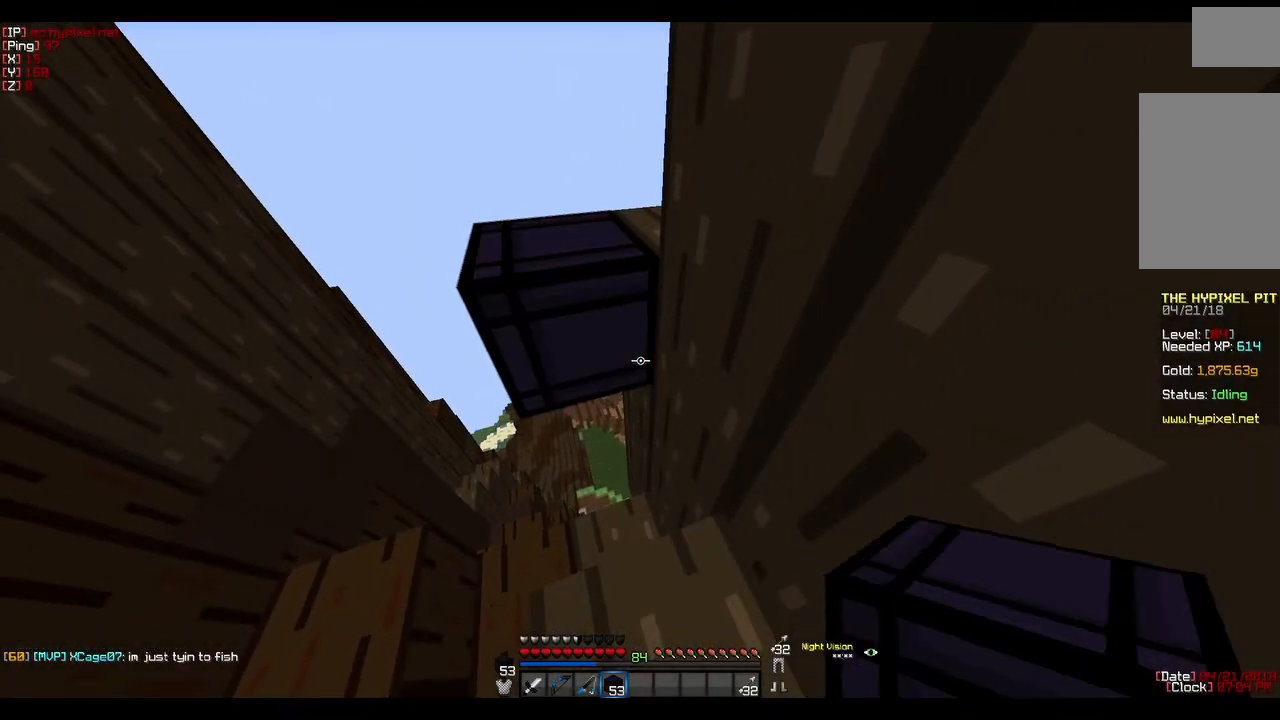
{"keys": [], "mouse": [], "events": []}
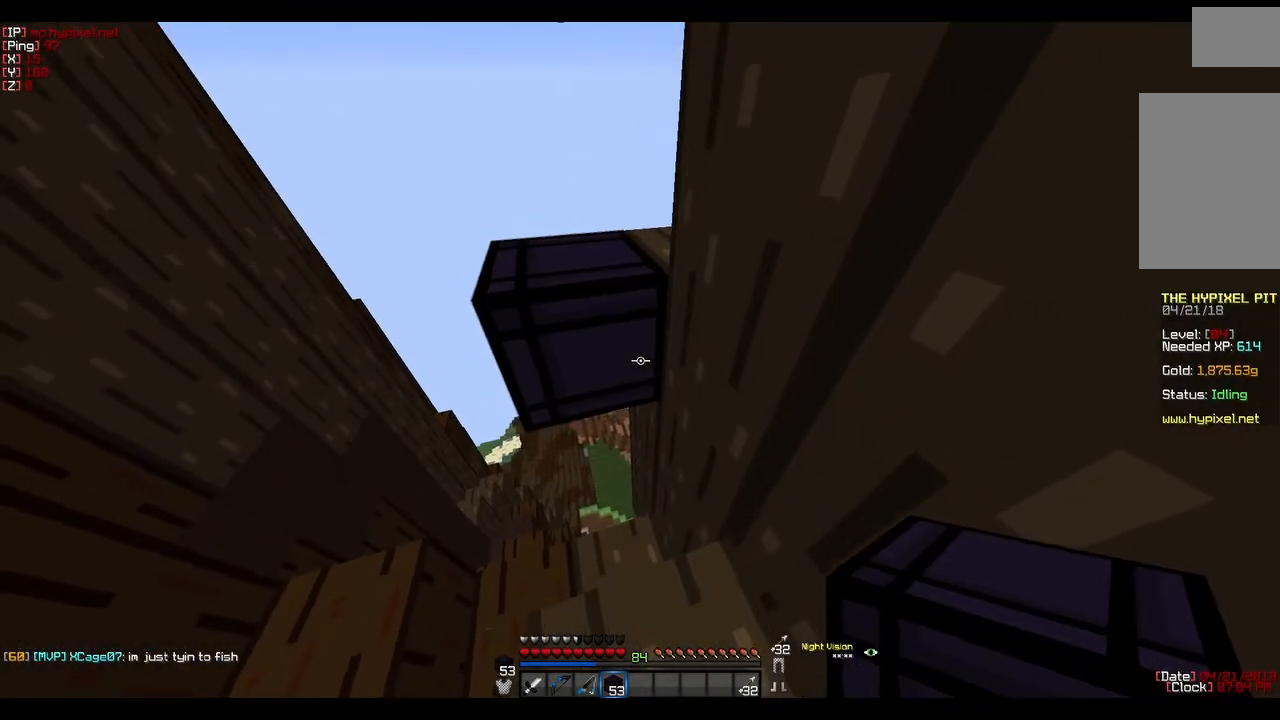
{"keys": [], "mouse": [], "events": [[33, "s", "down"], [233, "mouse_right", "down"], [333, "s", "up"], [433, "mouse_right", "up"]]}
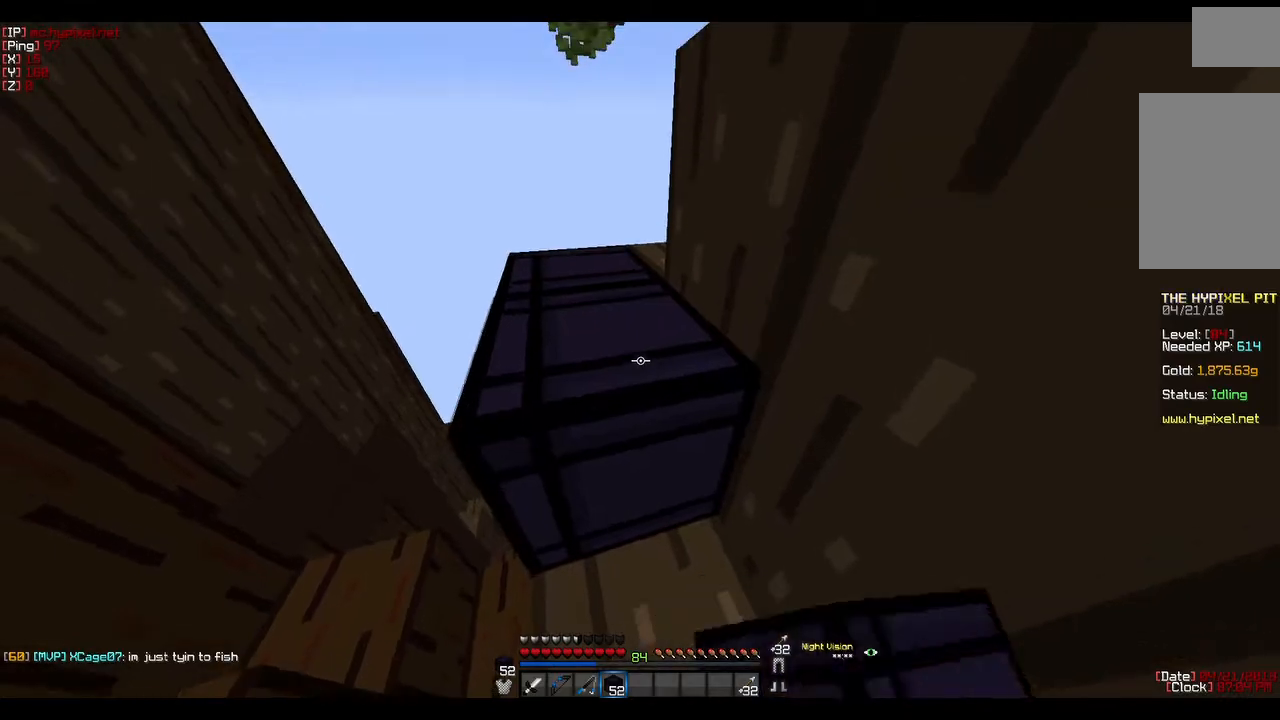
{"keys": ["a", "w"], "mouse": [], "events": [[100, "w", "down"], [400, "a", "down"]]}
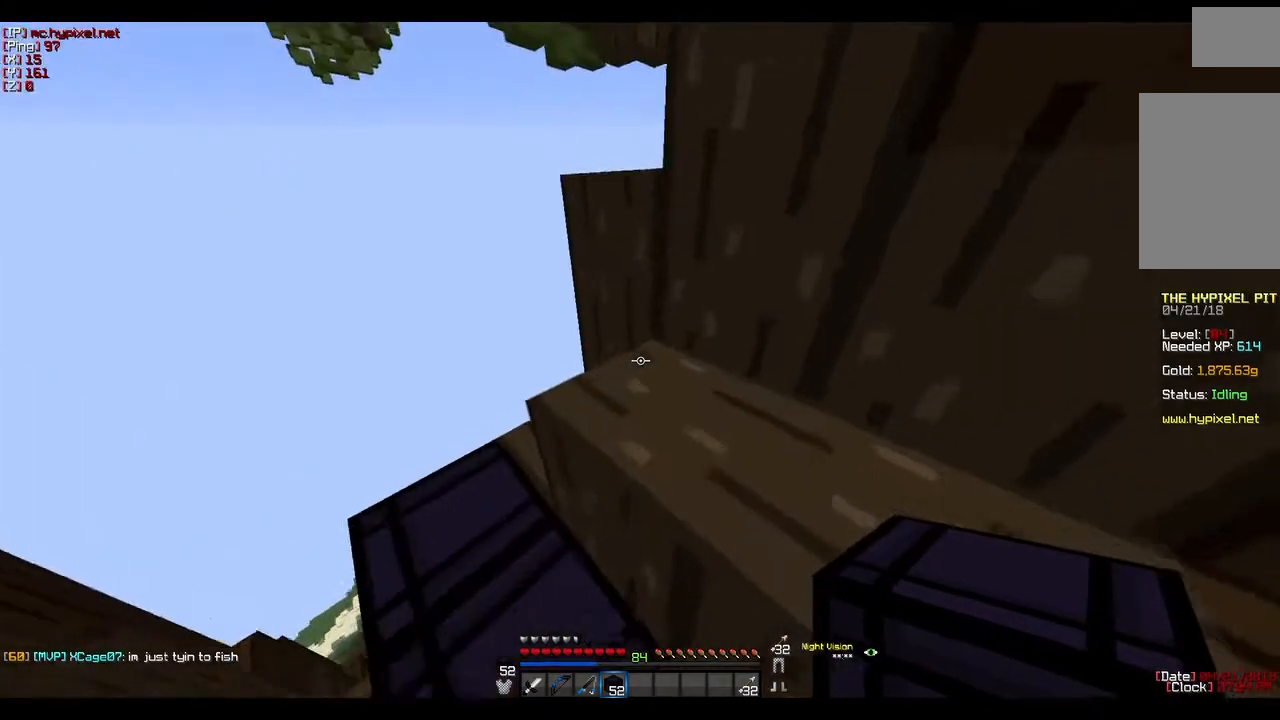
{"keys": ["w"], "mouse": [], "events": [[183, "a", "up"], [267, "w", "up"], [283, "w", "down"]]}
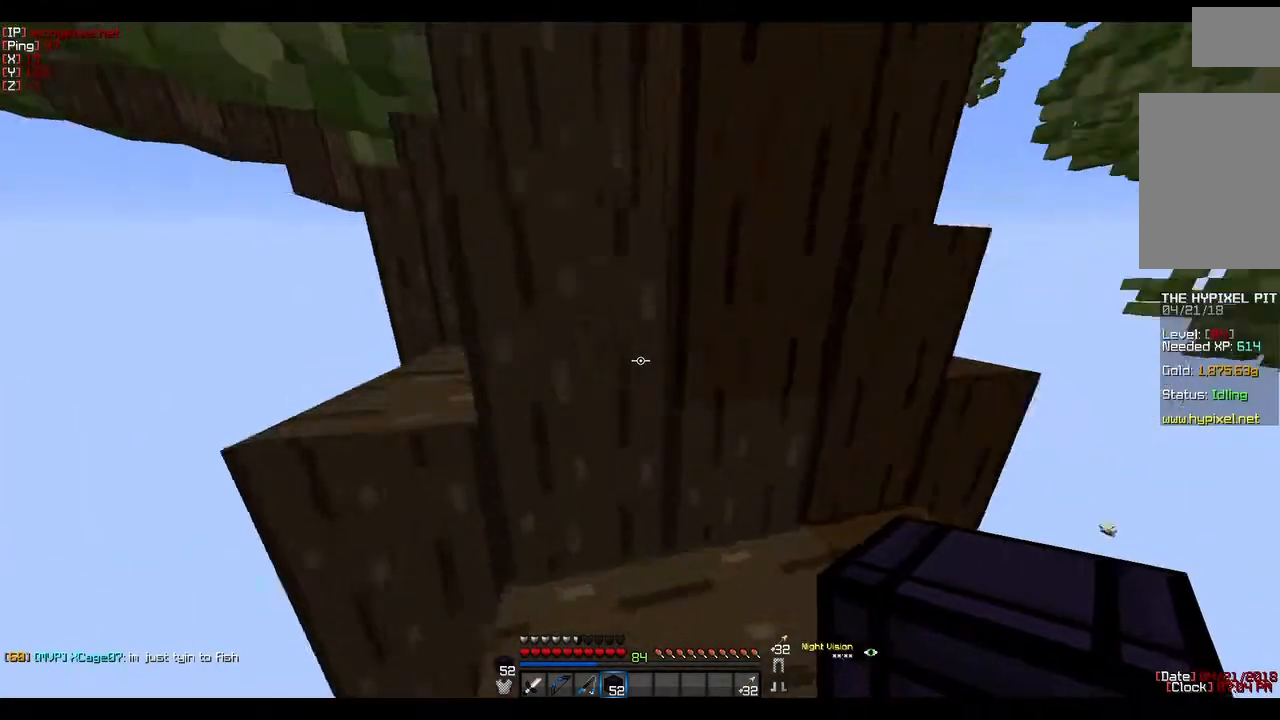
{"keys": [], "mouse": [], "events": [[500, "w", "up"]]}
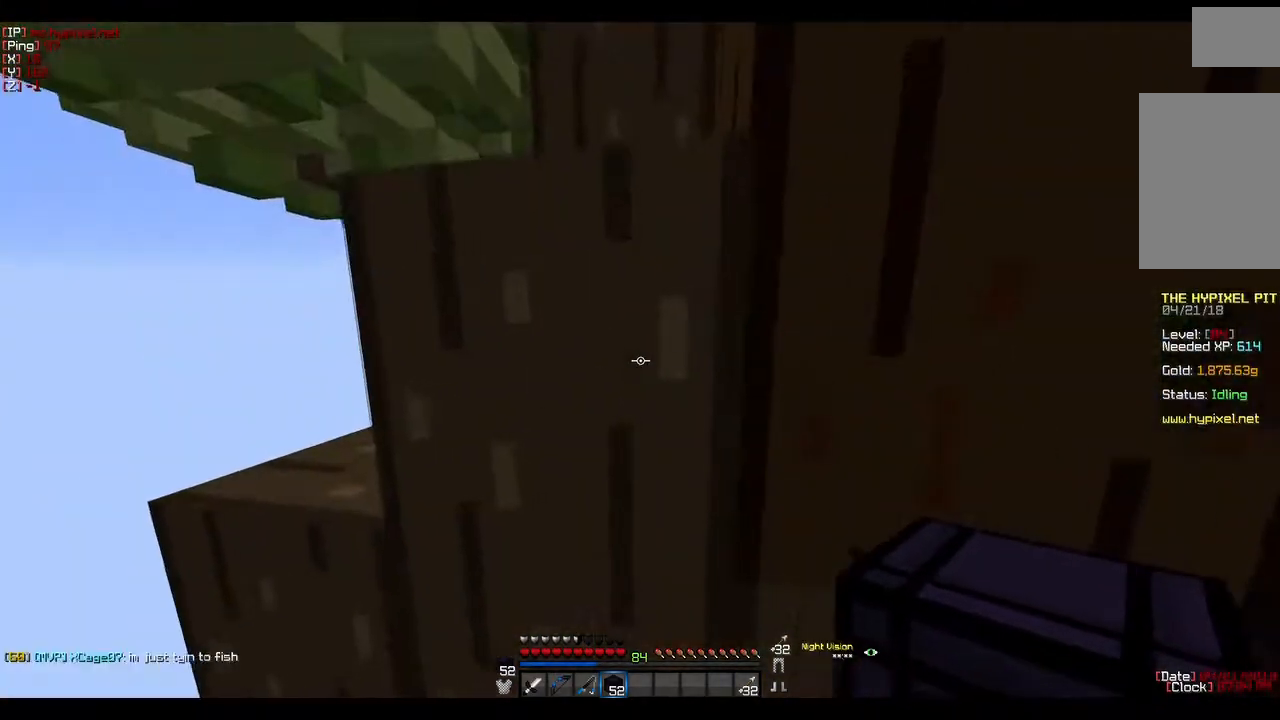
{"keys": [], "mouse": [], "events": []}
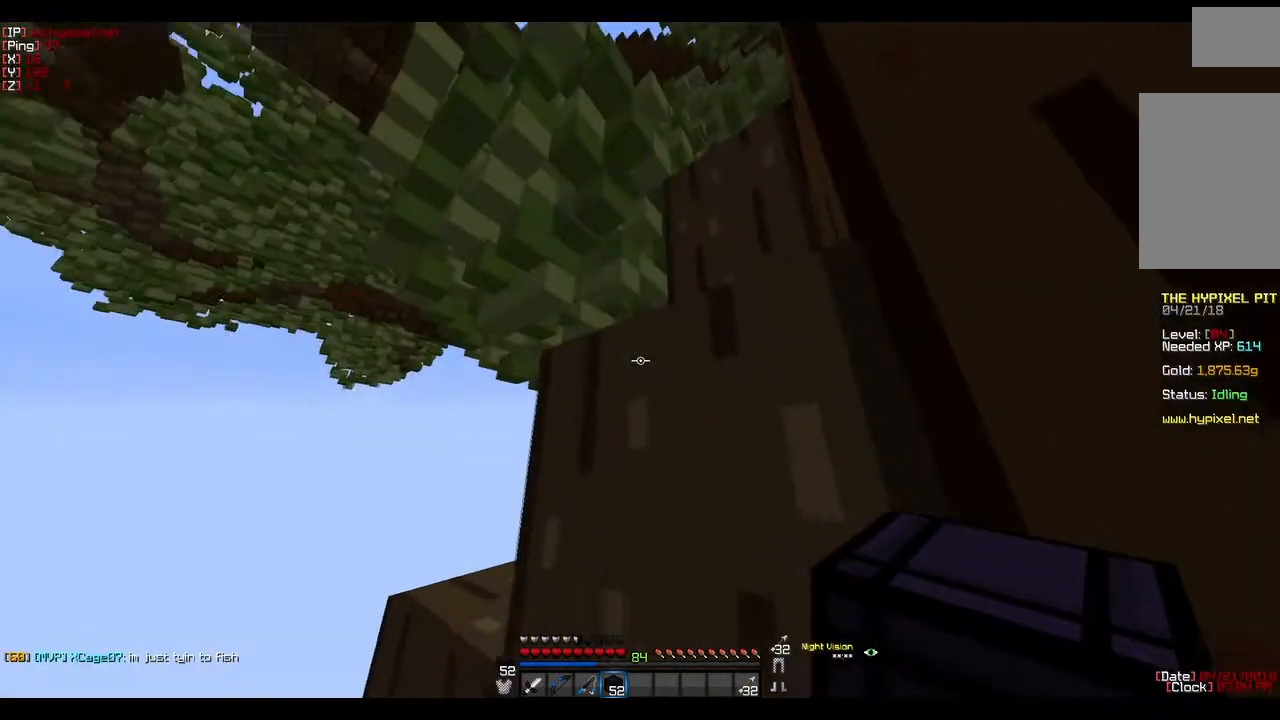
{"keys": ["w"], "mouse": [], "events": [[400, "w", "down"]]}
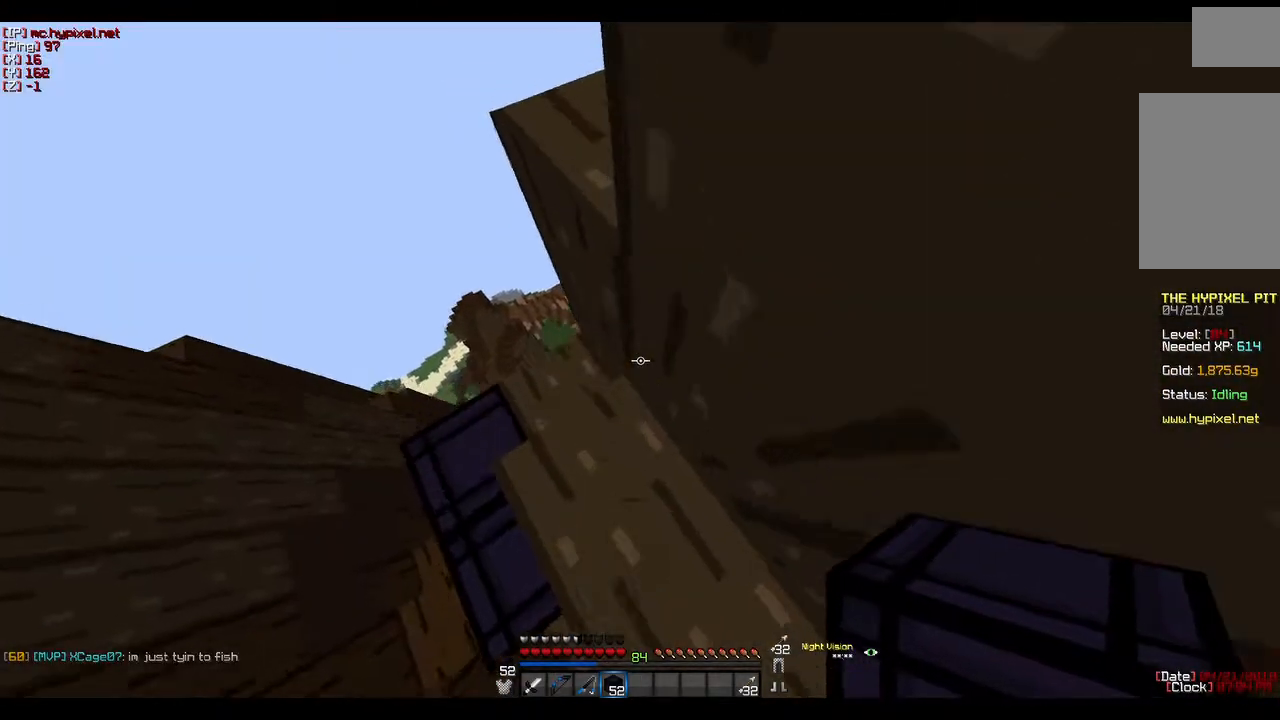
{"keys": ["d", "w"], "mouse": [], "events": [[450, "d", "down"]]}
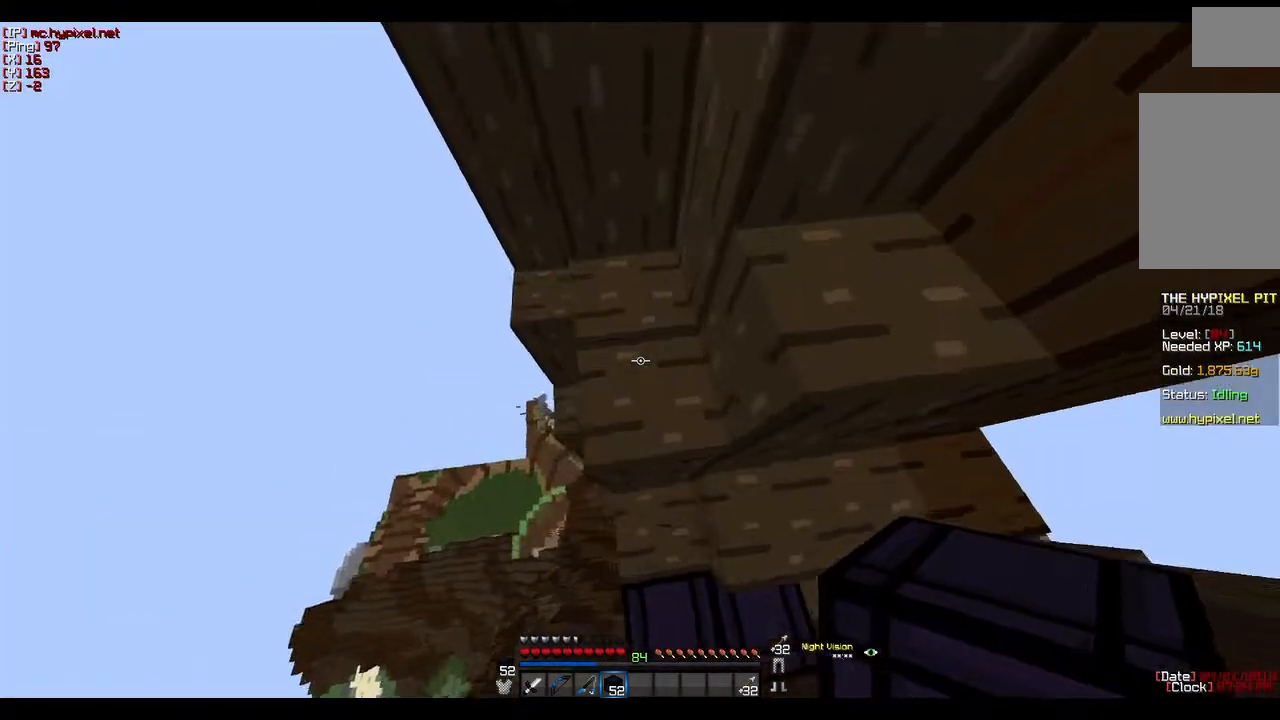
{"keys": [], "mouse": [], "events": [[183, "d", "up"], [417, "w", "up"]]}
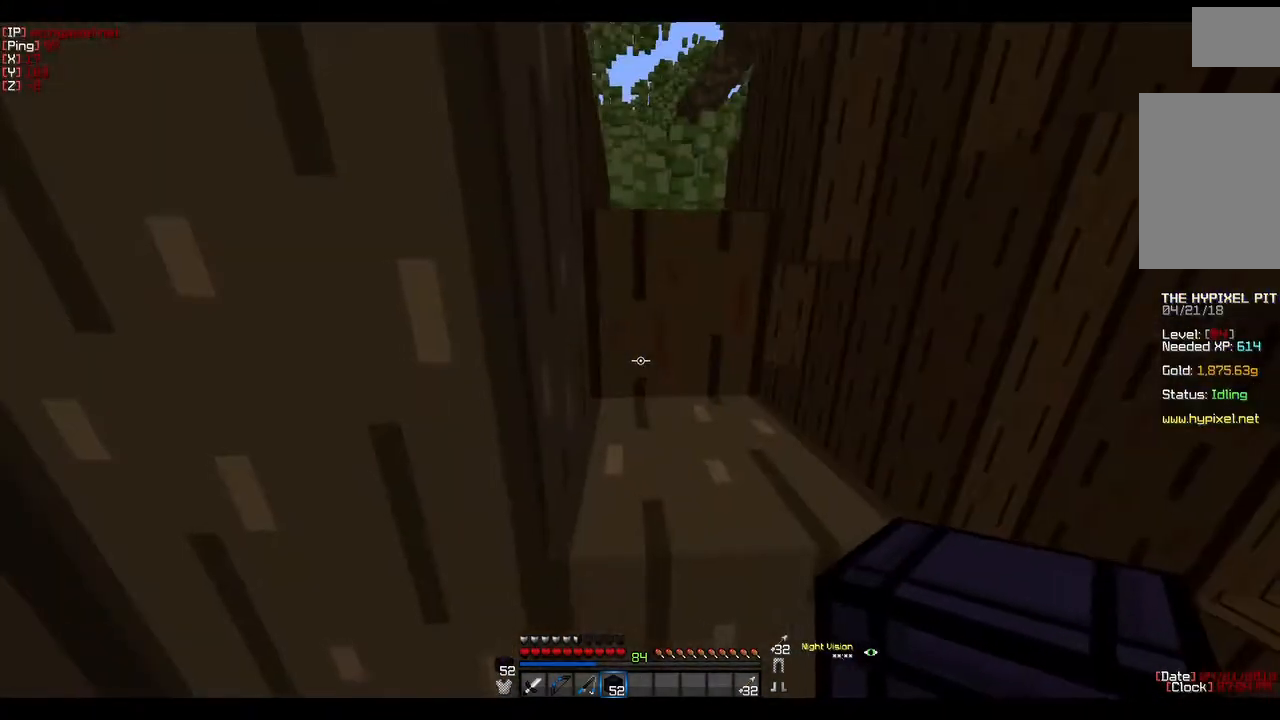
{"keys": ["w"], "mouse": [], "events": [[167, "w", "down"]]}
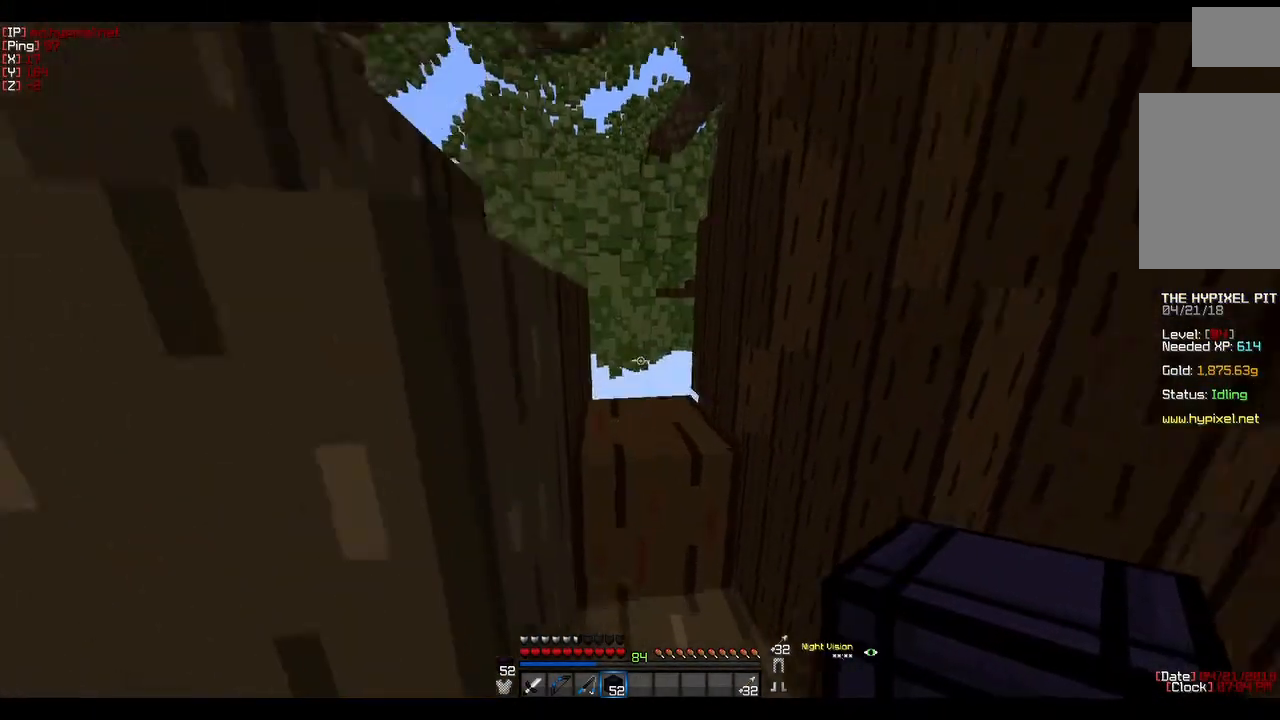
{"keys": ["w"], "mouse": [], "events": []}
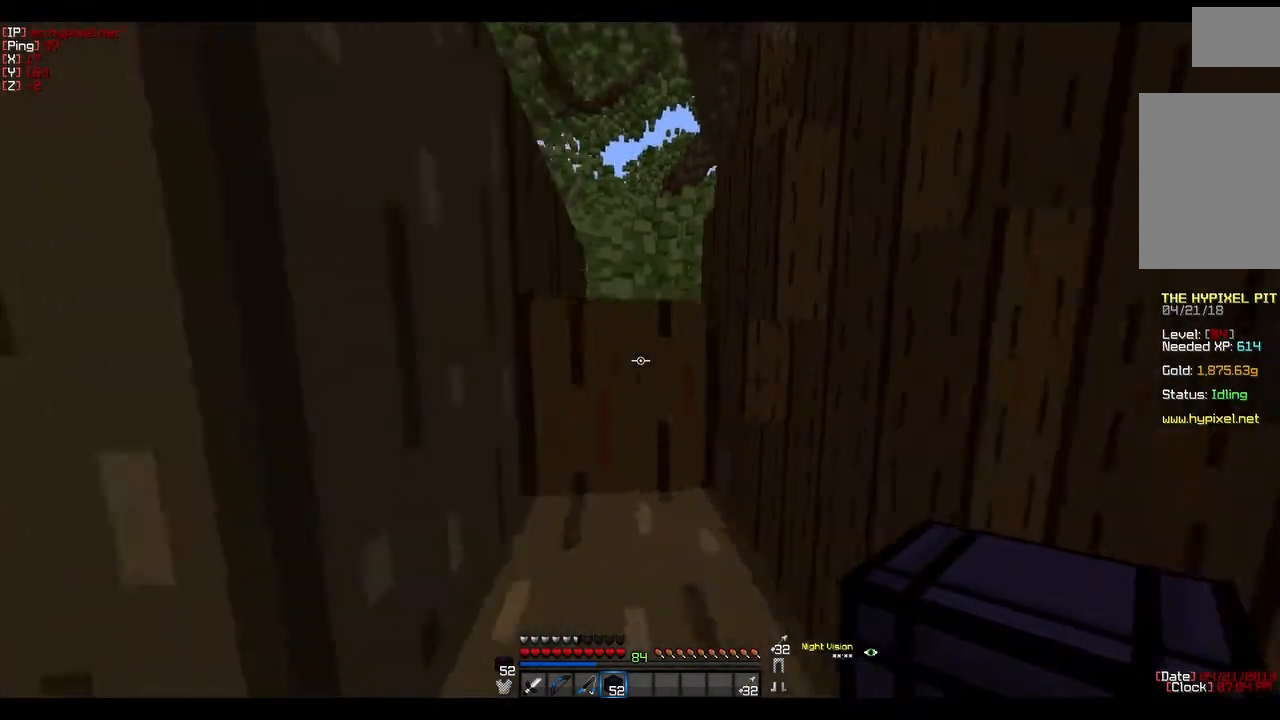
{"keys": ["w"], "mouse": [], "events": []}
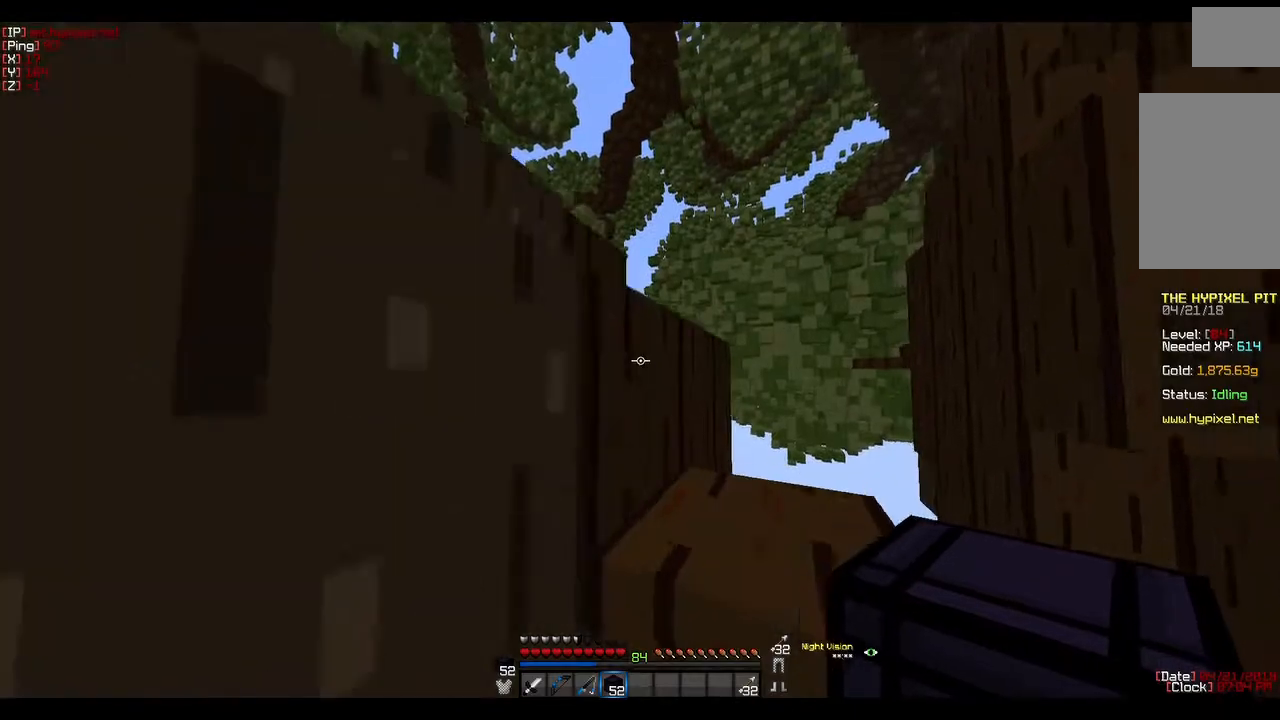
{"keys": ["w"], "mouse": [], "events": []}
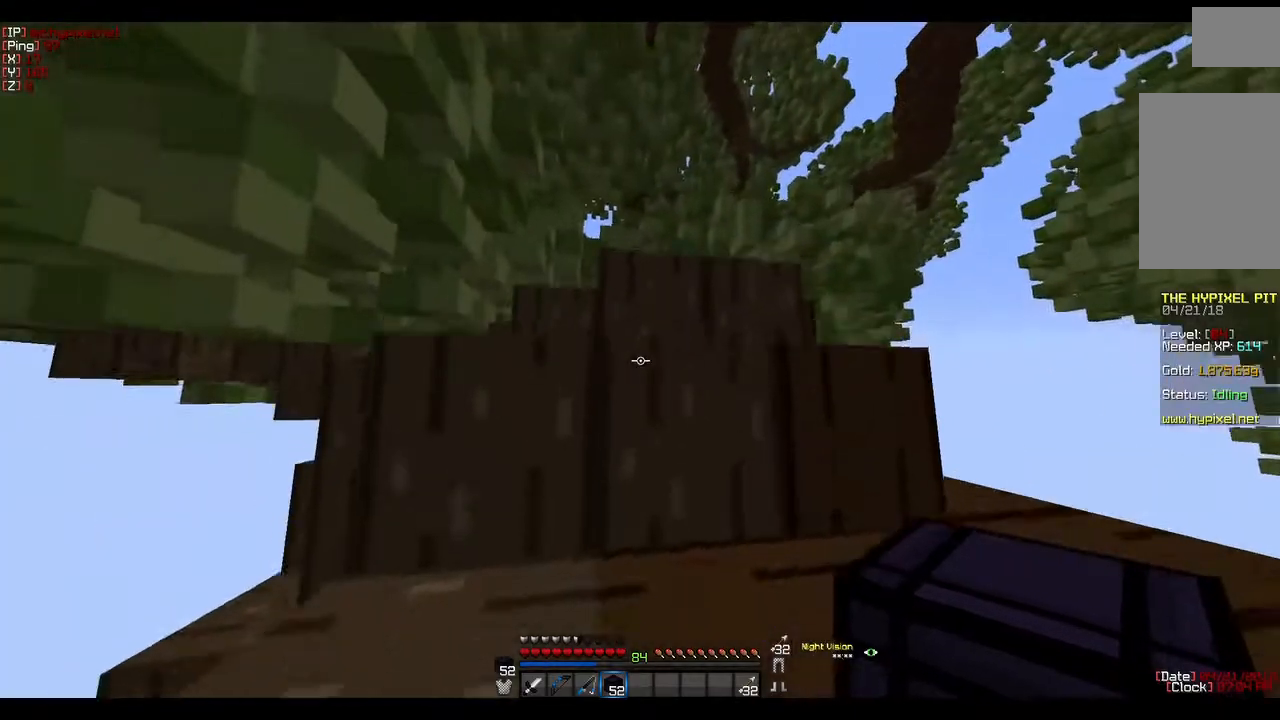
{"keys": ["w"], "mouse": [], "events": []}
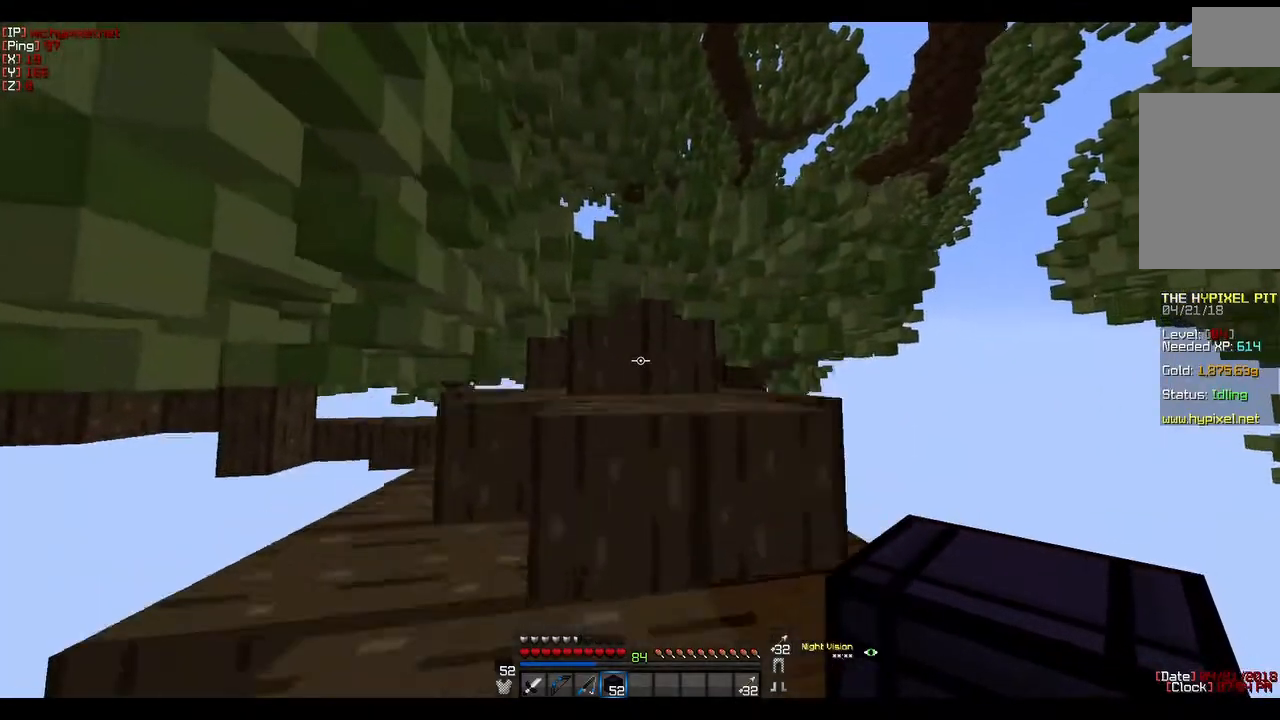
{"keys": ["w"], "mouse": [], "events": []}
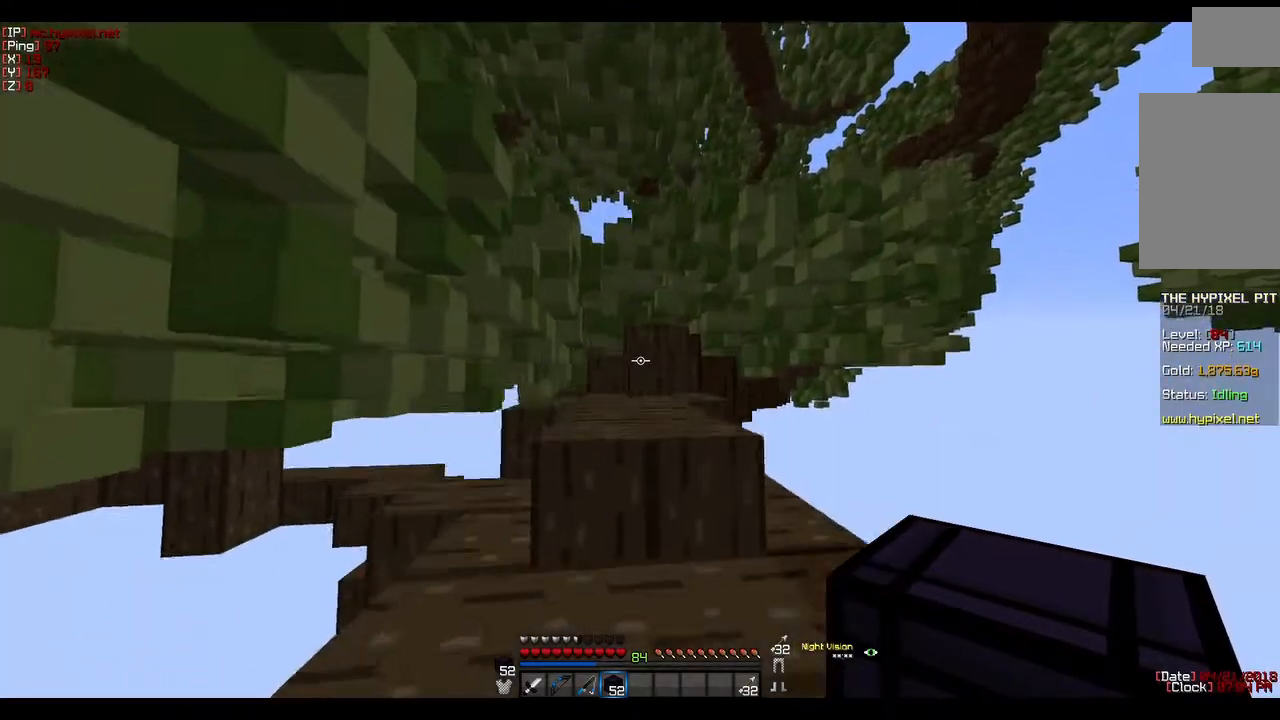
{"keys": ["w"], "mouse": [], "events": []}
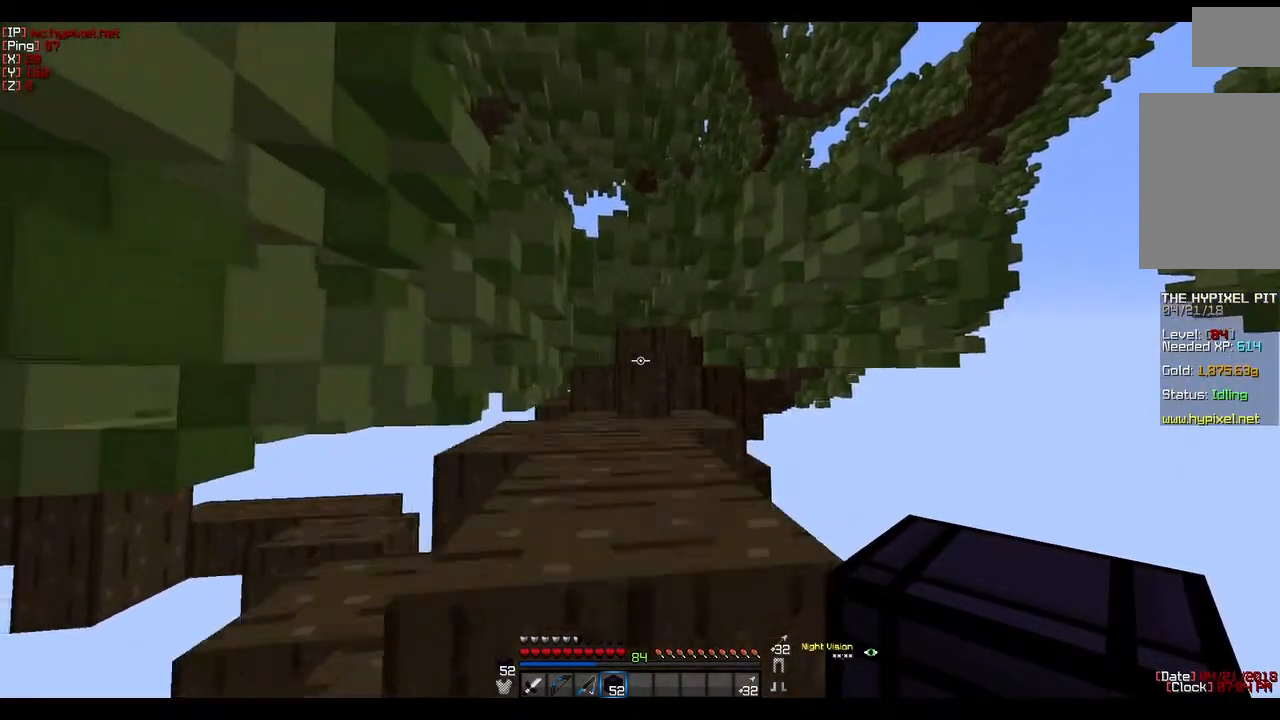
{"keys": ["w"], "mouse": [], "events": []}
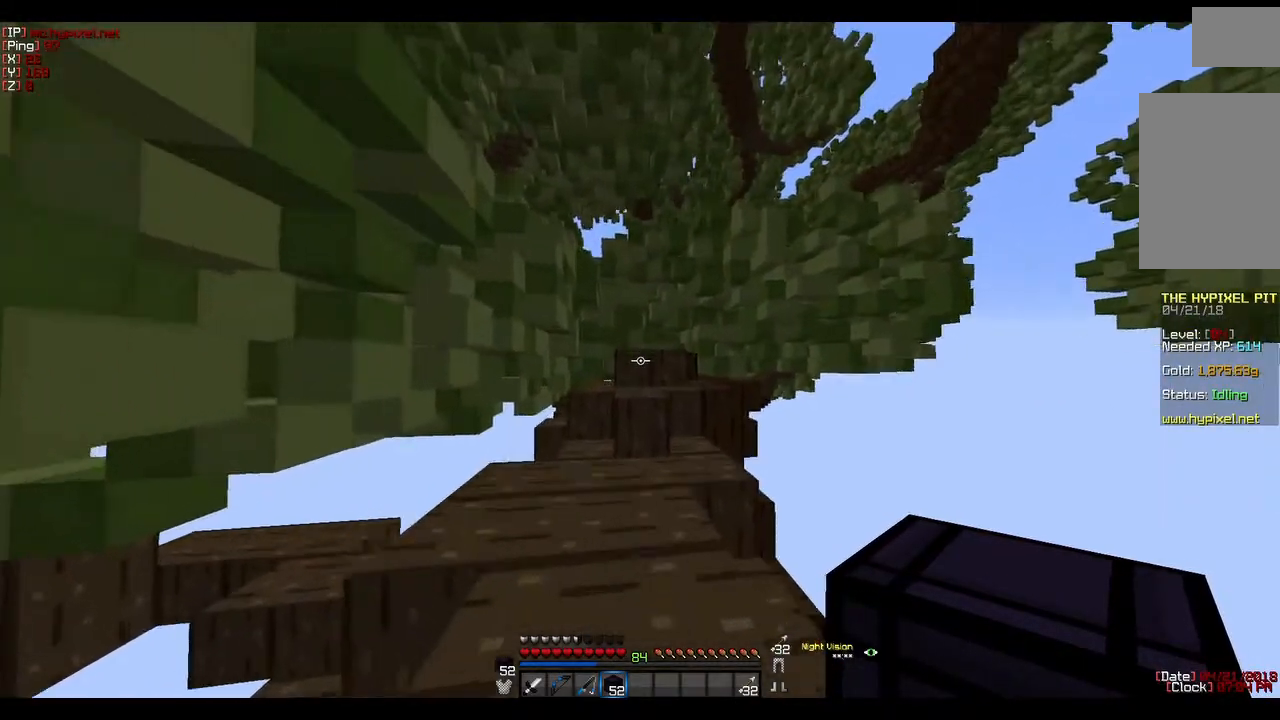
{"keys": ["w"], "mouse": [], "events": [[33, "w", "up"], [367, "w", "down"]]}
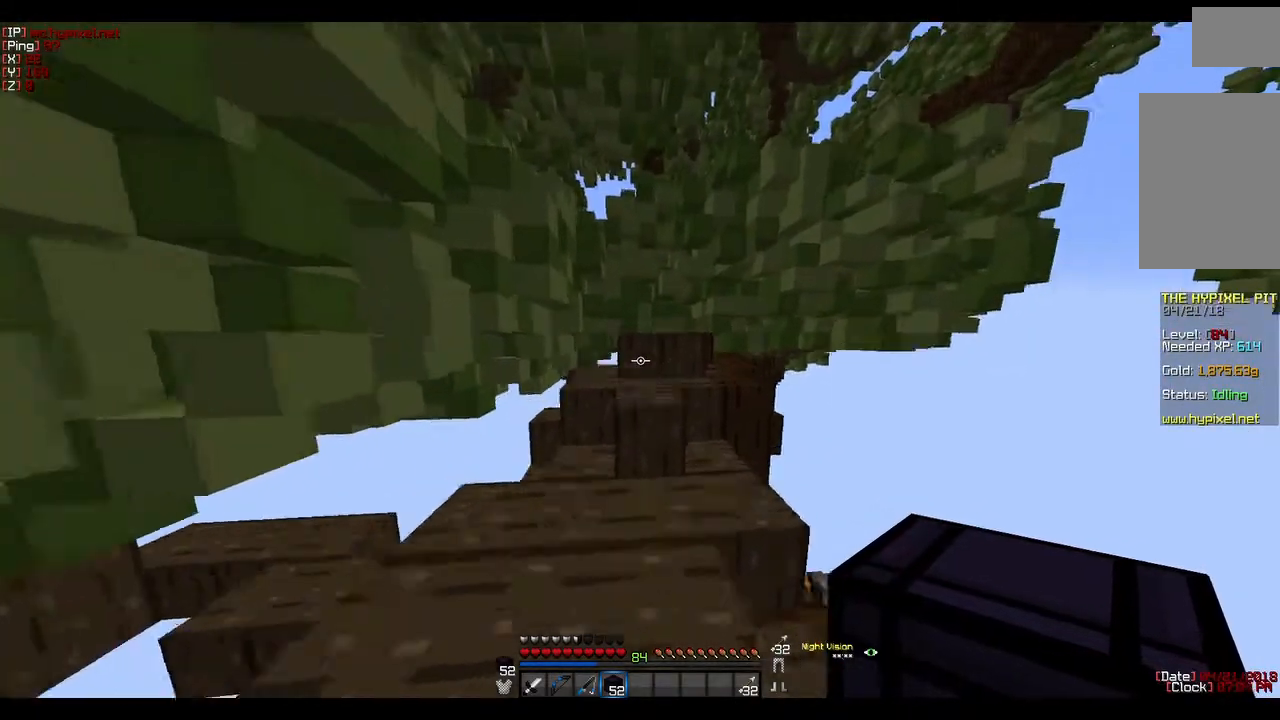
{"keys": ["w"], "mouse": [], "events": []}
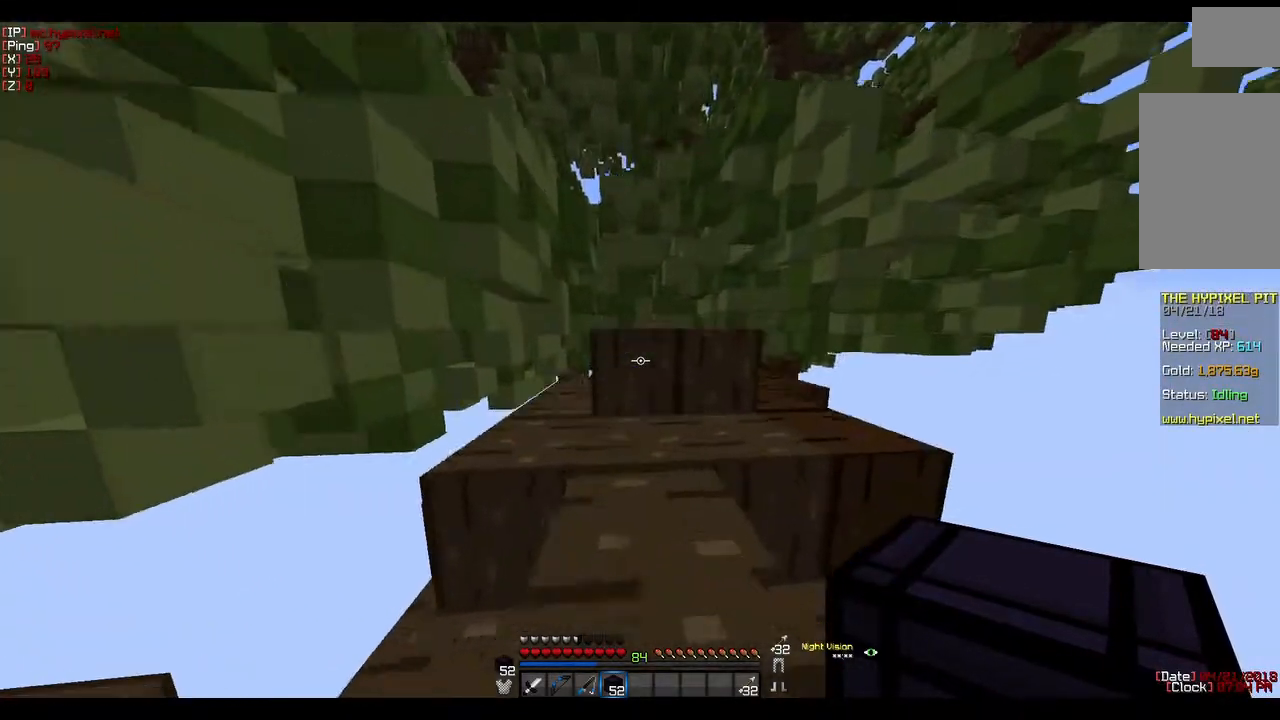
{"keys": ["w"], "mouse": [], "events": []}
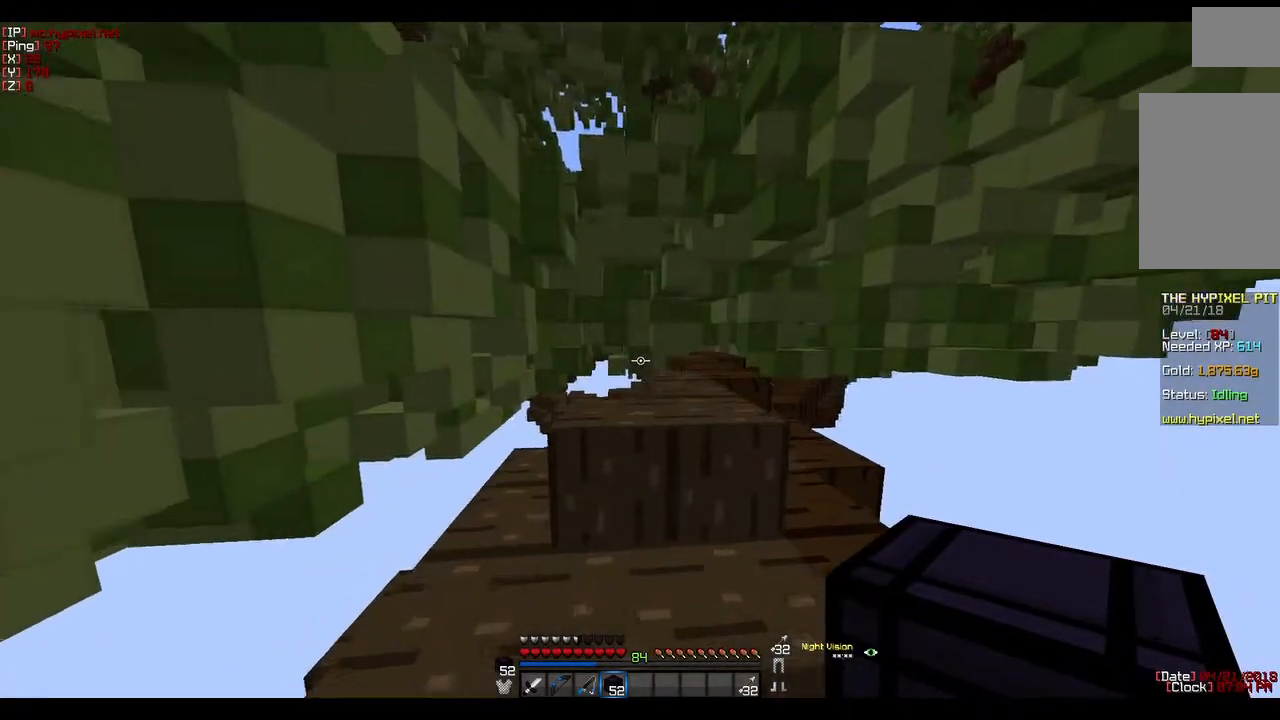
{"keys": ["w"], "mouse": [], "events": []}
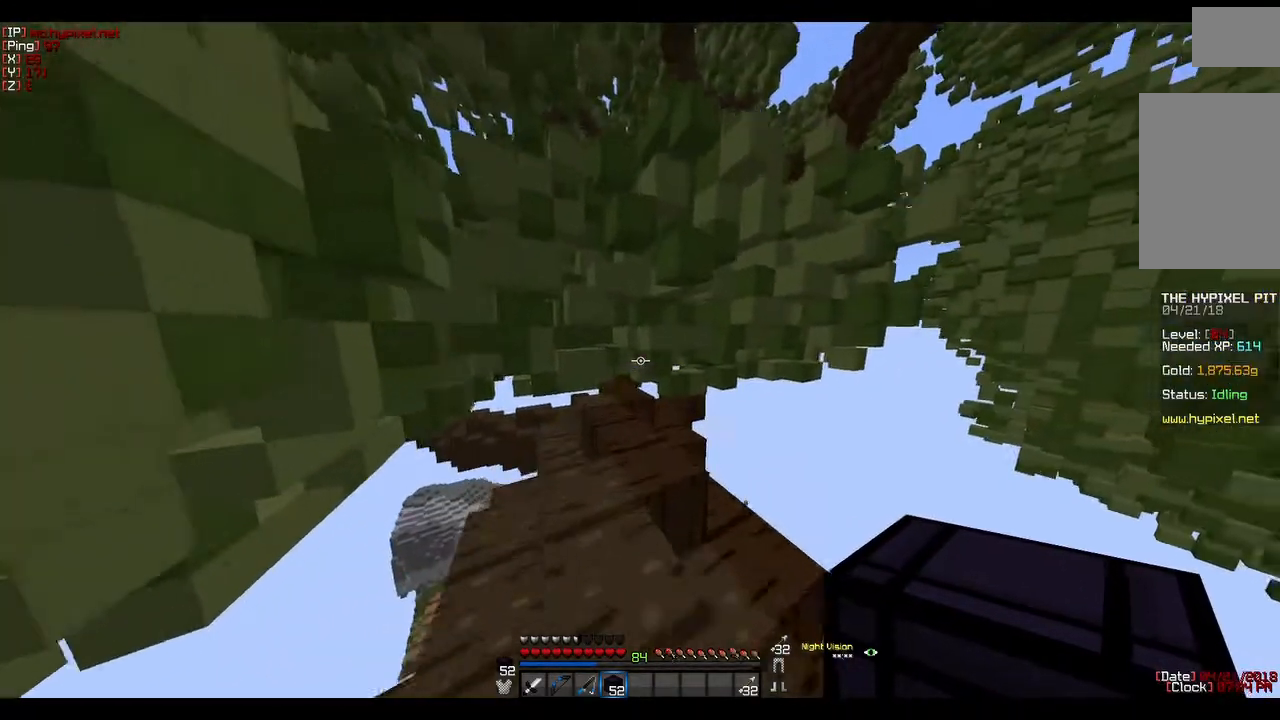
{"keys": ["w"], "mouse": [], "events": []}
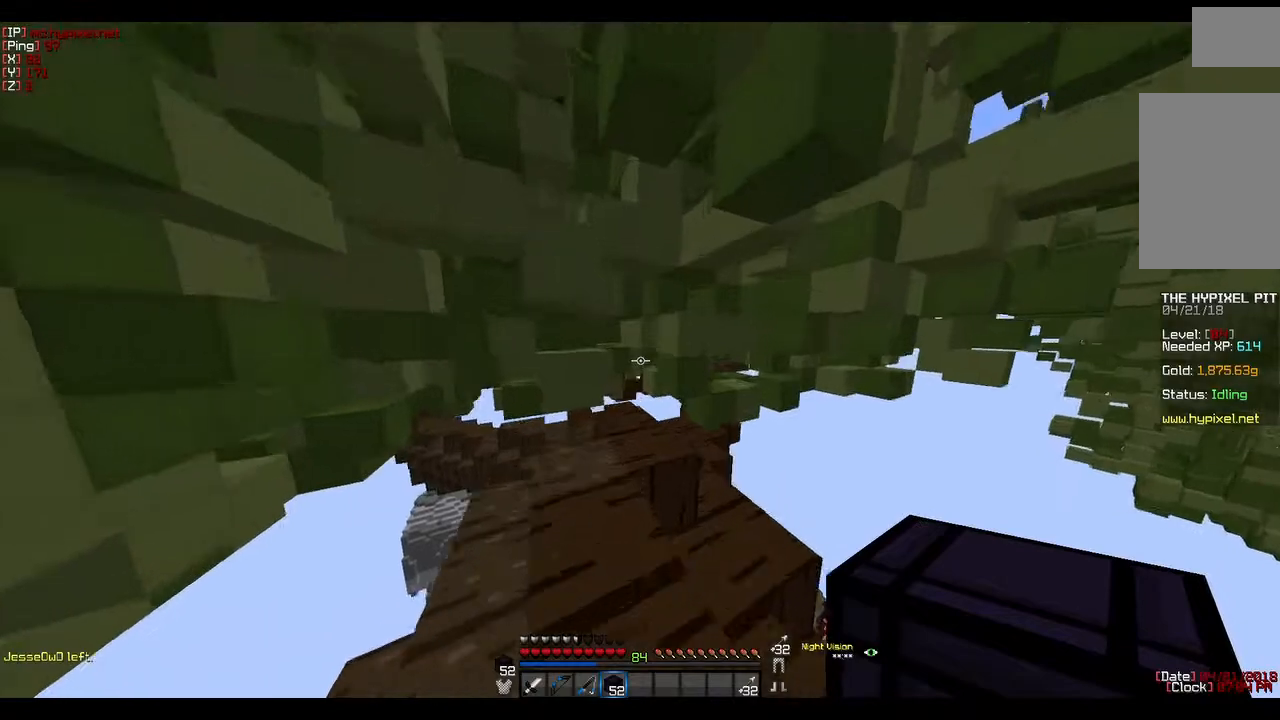
{"keys": [], "mouse": [], "events": [[217, "w", "up"]]}
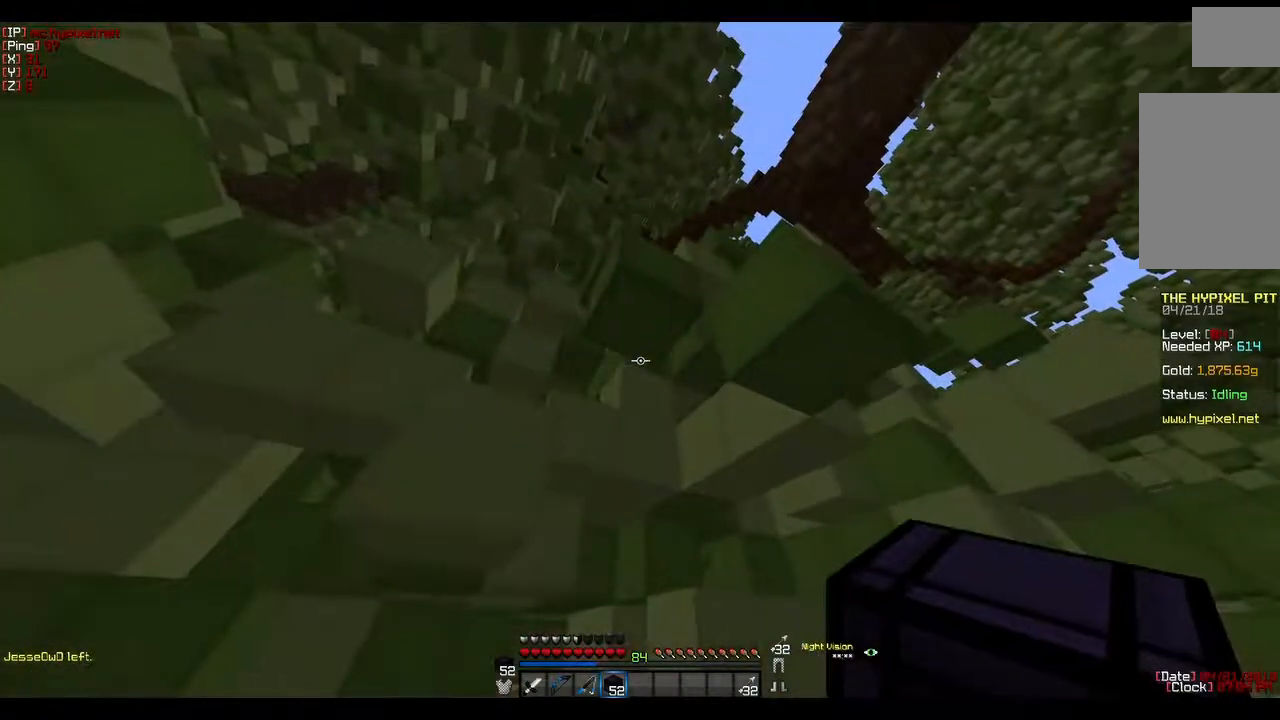
{"keys": ["w"], "mouse": [], "events": [[500, "w", "down"]]}
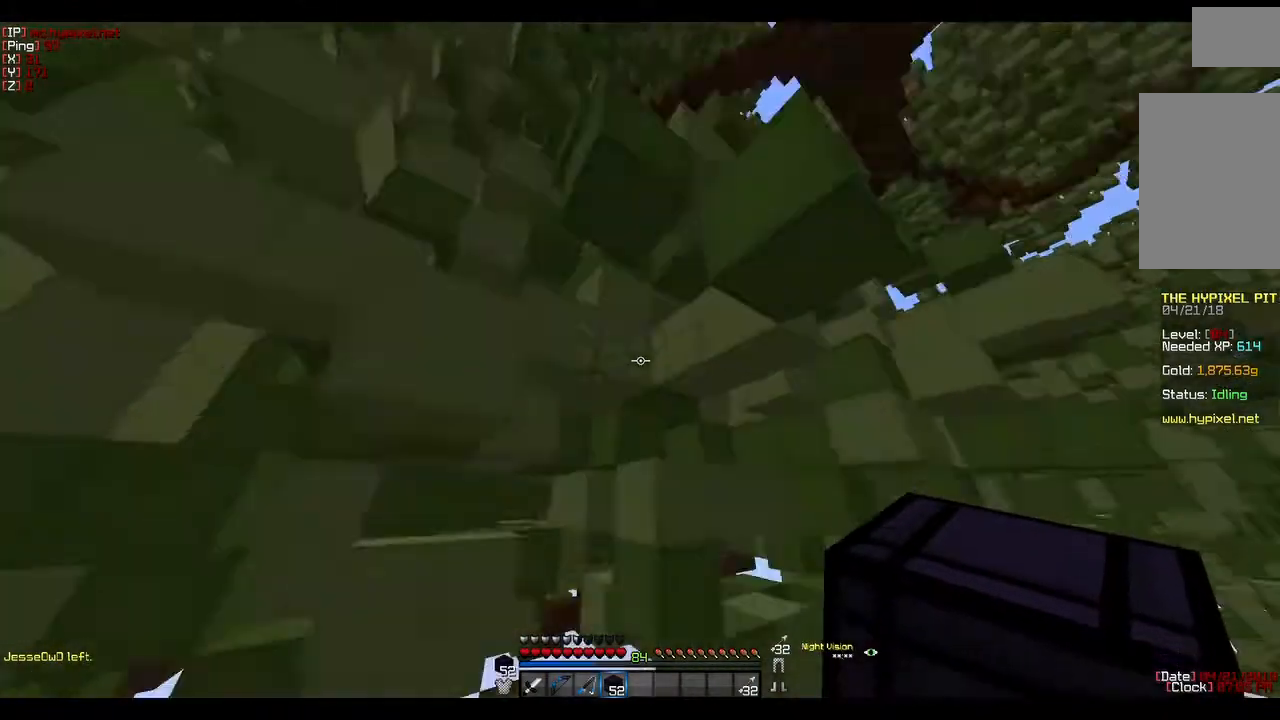
{"keys": ["w"], "mouse": [], "events": [[100, "a", "down"], [317, "a", "up"]]}
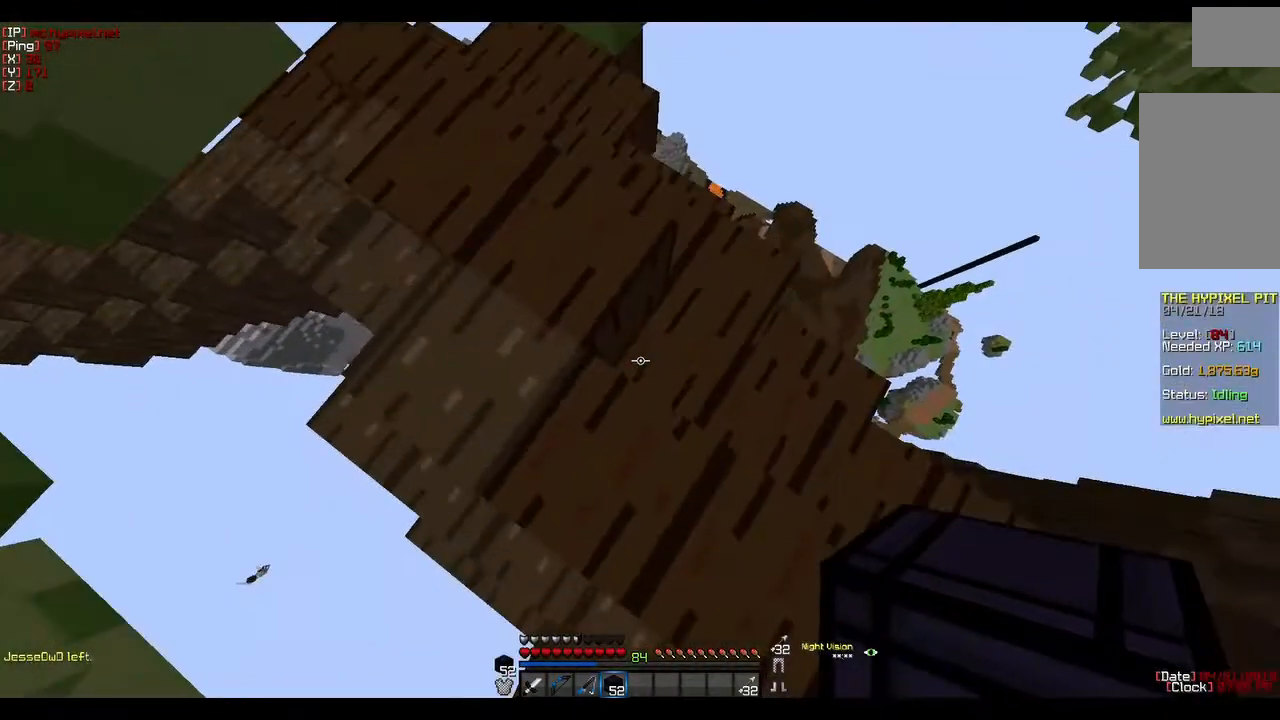
{"keys": ["w"], "mouse": ["right"], "events": [[267, "w", "up"], [367, "mouse_right", "down"], [367, "w", "down"]]}